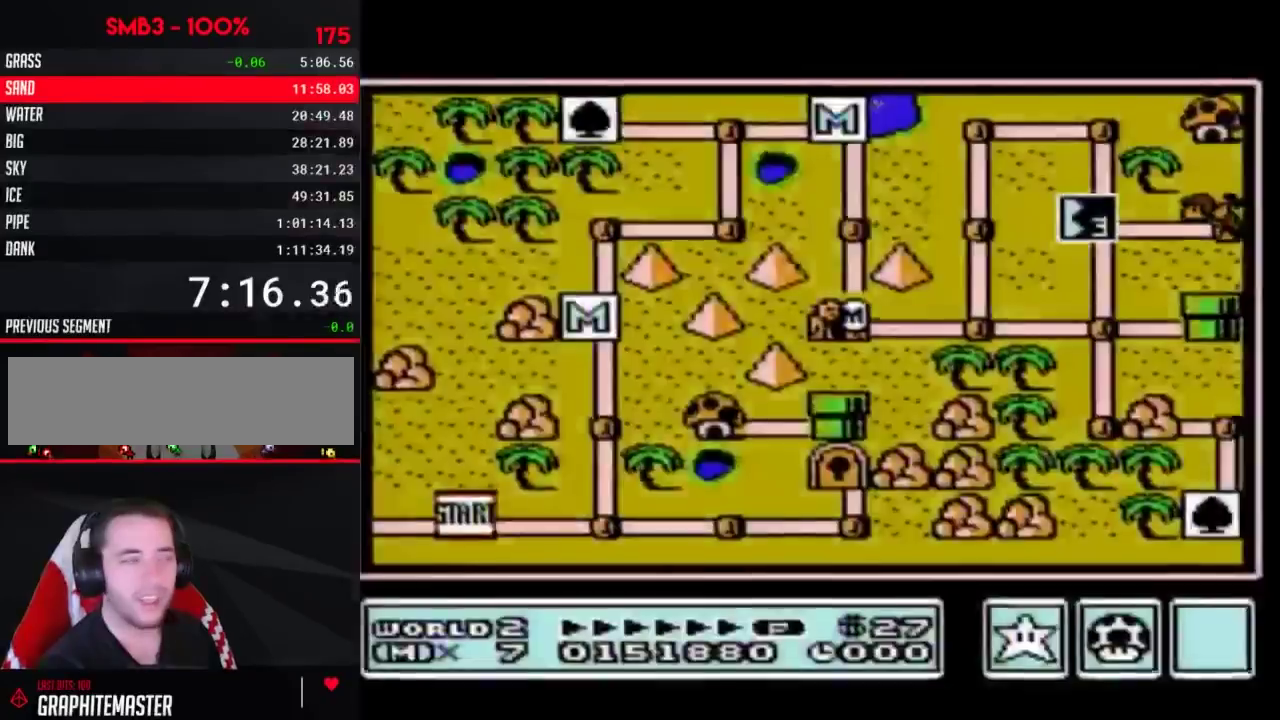
Gameplay with a controller (Nintendo layout); each line is a JSON object with the inputs held at the frame after it. "events" lists button and stick changes between this image and that frame as [ms after this image, input, new state], when the widget could be followed in between. Not read: L3 R3.
{"buttons": ["DPAD_RIGHT"], "events": [[500, "DPAD_RIGHT", "down"]]}
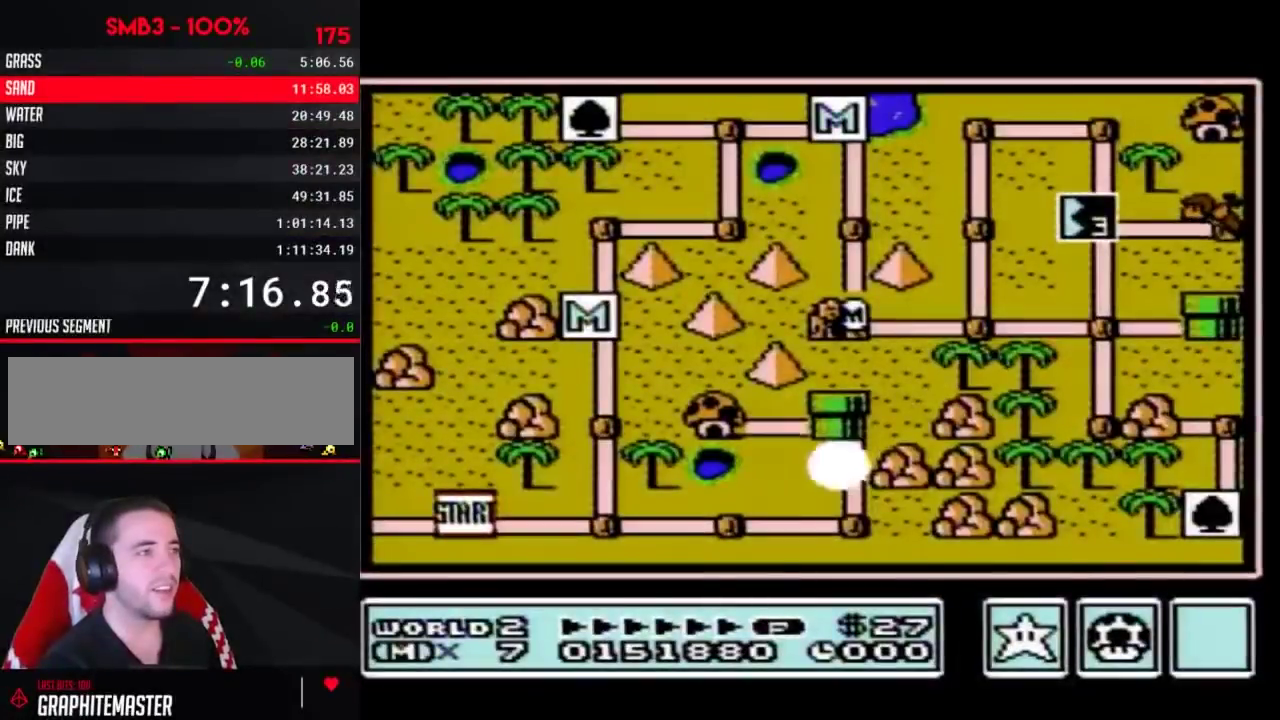
{"buttons": ["DPAD_RIGHT"], "events": []}
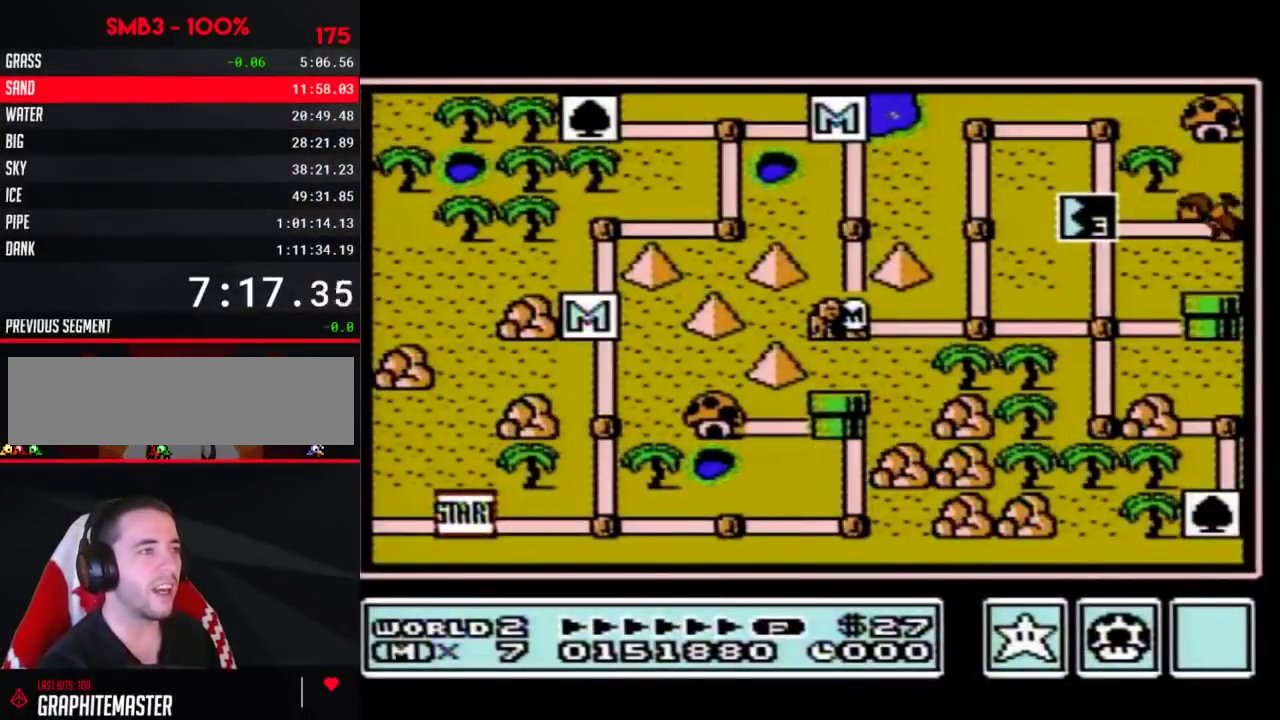
{"buttons": ["DPAD_RIGHT"], "events": []}
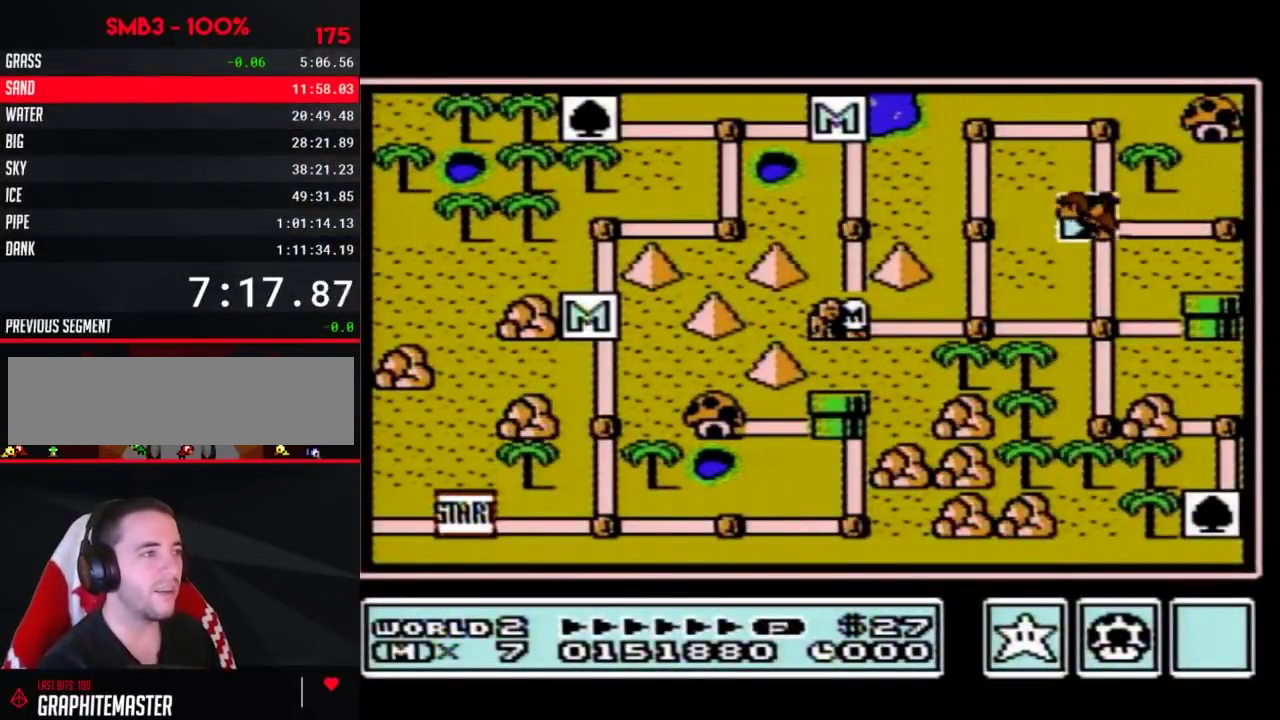
{"buttons": ["DPAD_RIGHT"], "events": []}
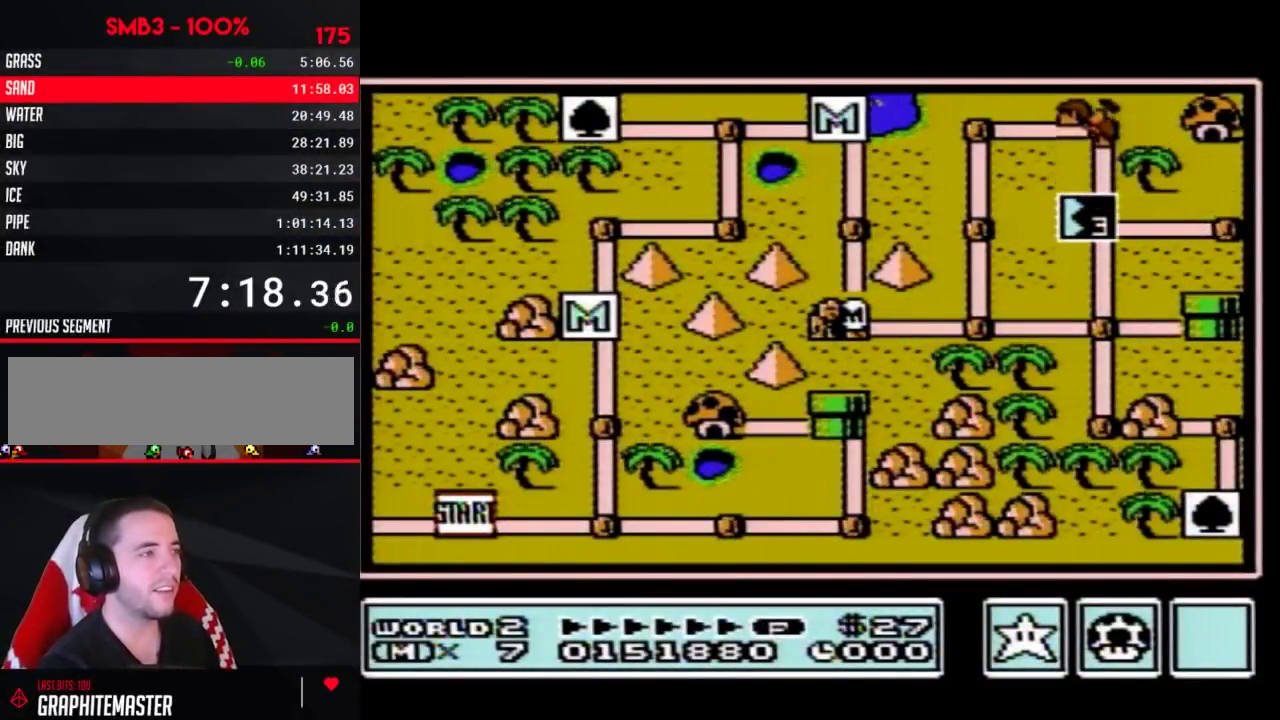
{"buttons": ["DPAD_UP"], "events": [[433, "DPAD_RIGHT", "up"], [500, "DPAD_UP", "down"]]}
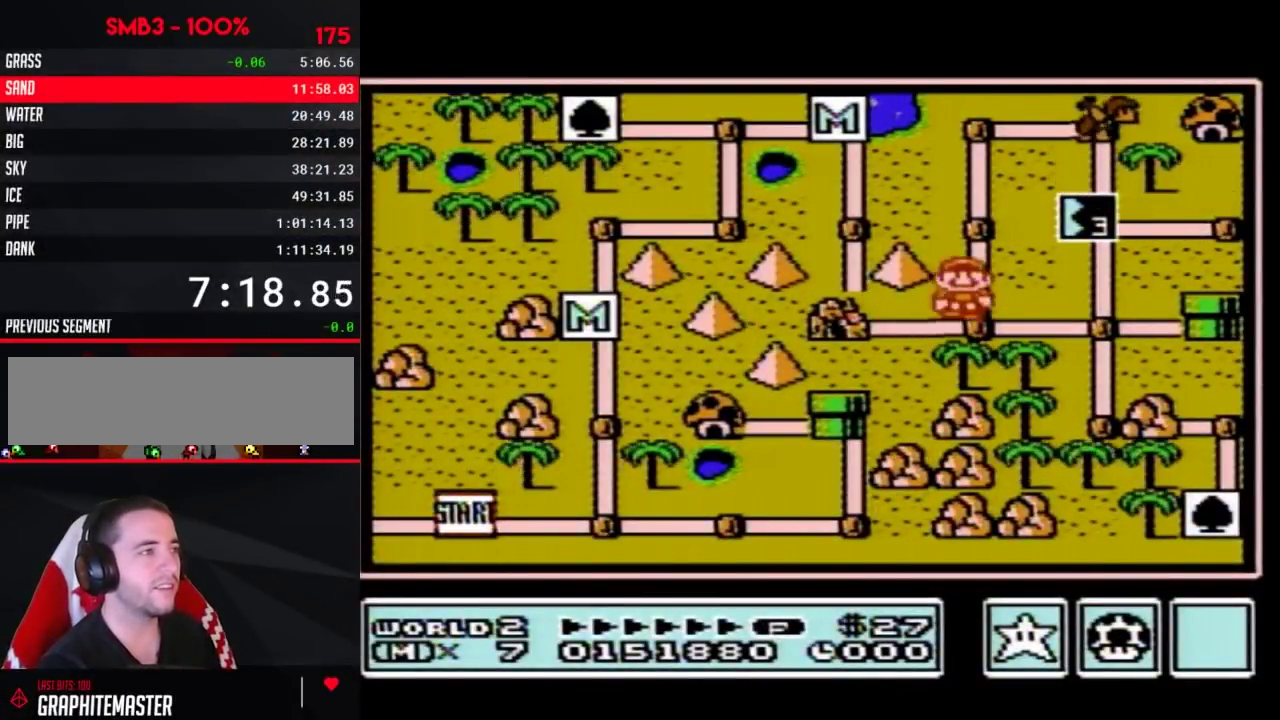
{"buttons": ["DPAD_UP"], "events": [[250, "DPAD_UP", "up"], [317, "DPAD_UP", "down"]]}
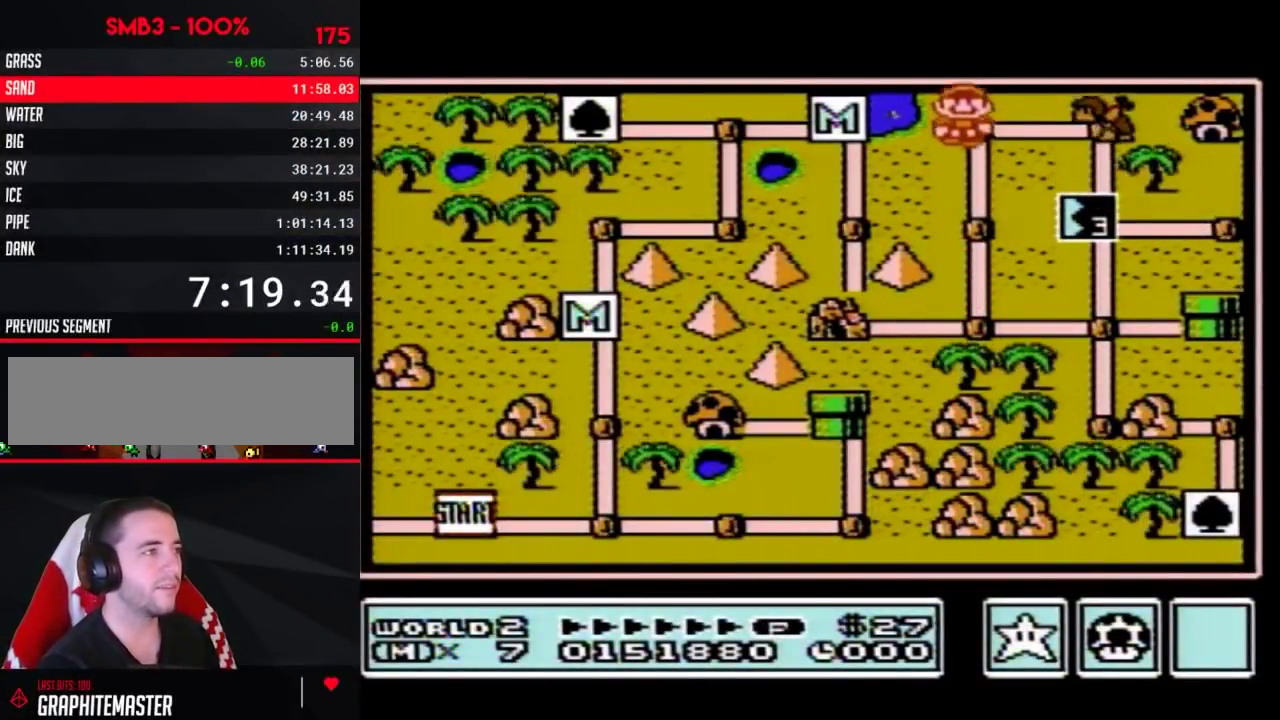
{"buttons": [], "events": [[50, "DPAD_UP", "up"], [83, "B", "down"], [133, "B", "up"], [350, "DPAD_RIGHT", "down"], [450, "DPAD_RIGHT", "up"]]}
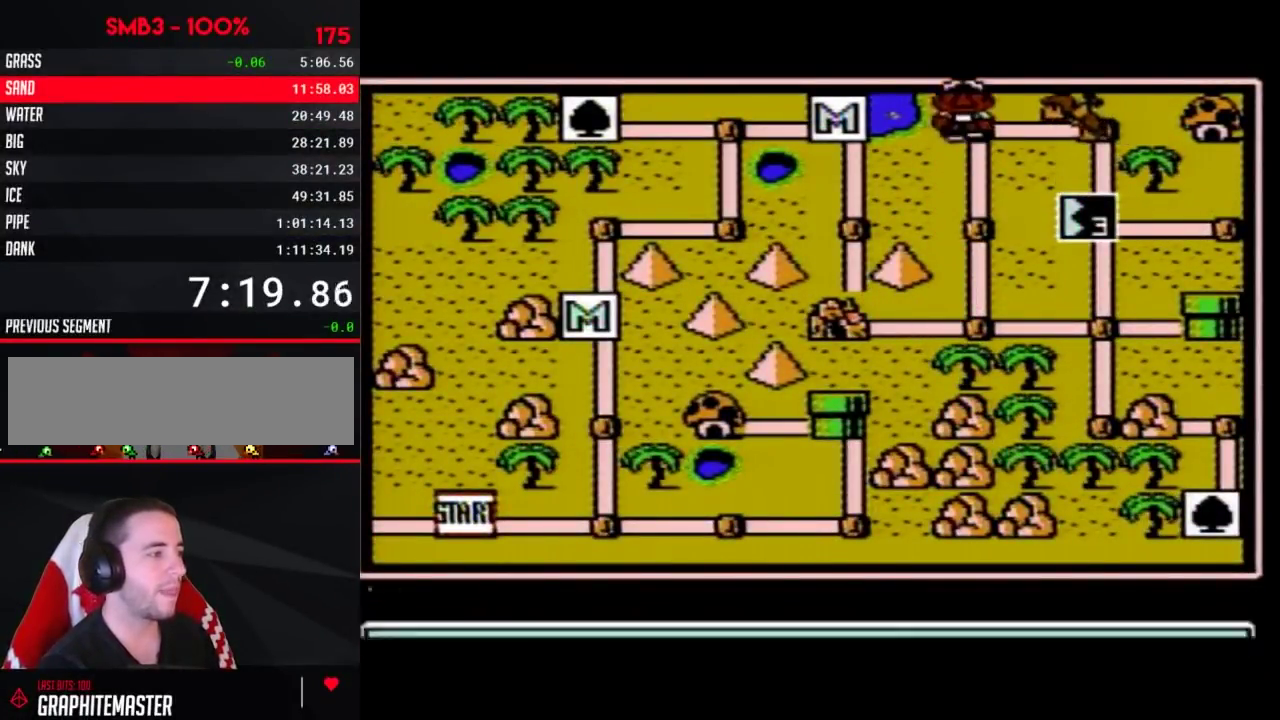
{"buttons": [], "events": [[50, "DPAD_RIGHT", "down"], [117, "DPAD_RIGHT", "up"], [200, "DPAD_RIGHT", "down"], [267, "DPAD_RIGHT", "up"]]}
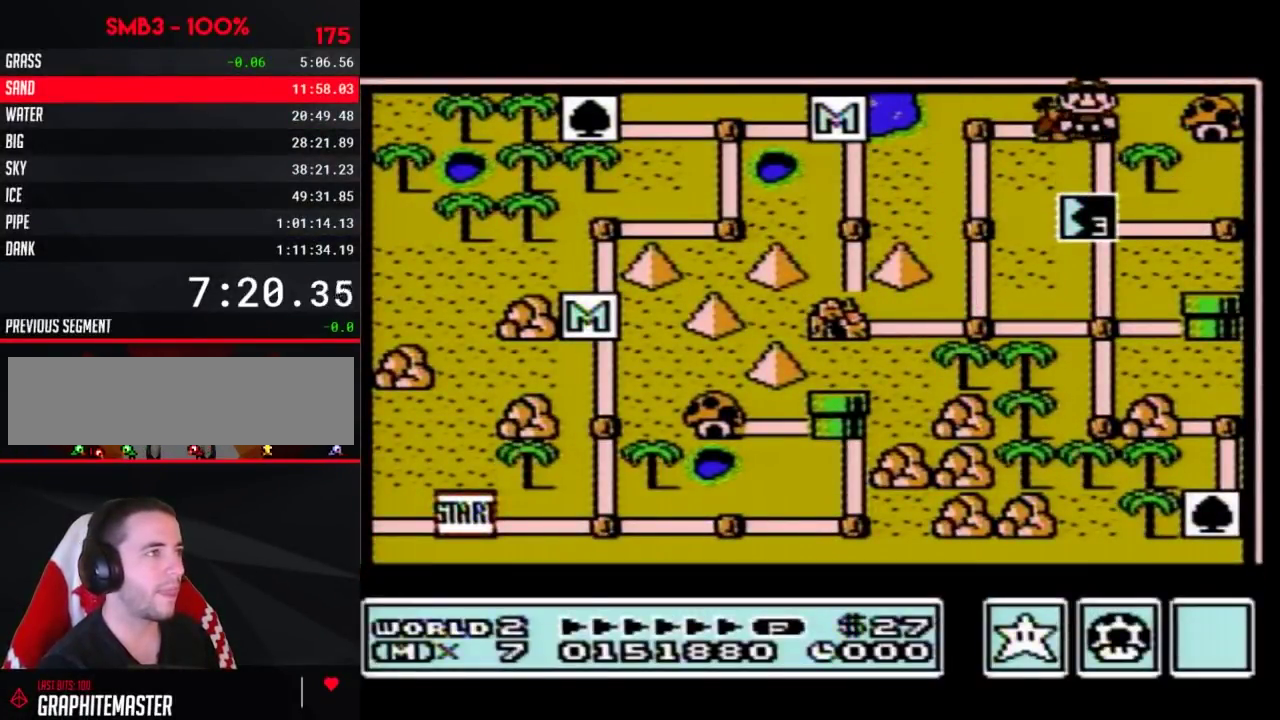
{"buttons": [], "events": []}
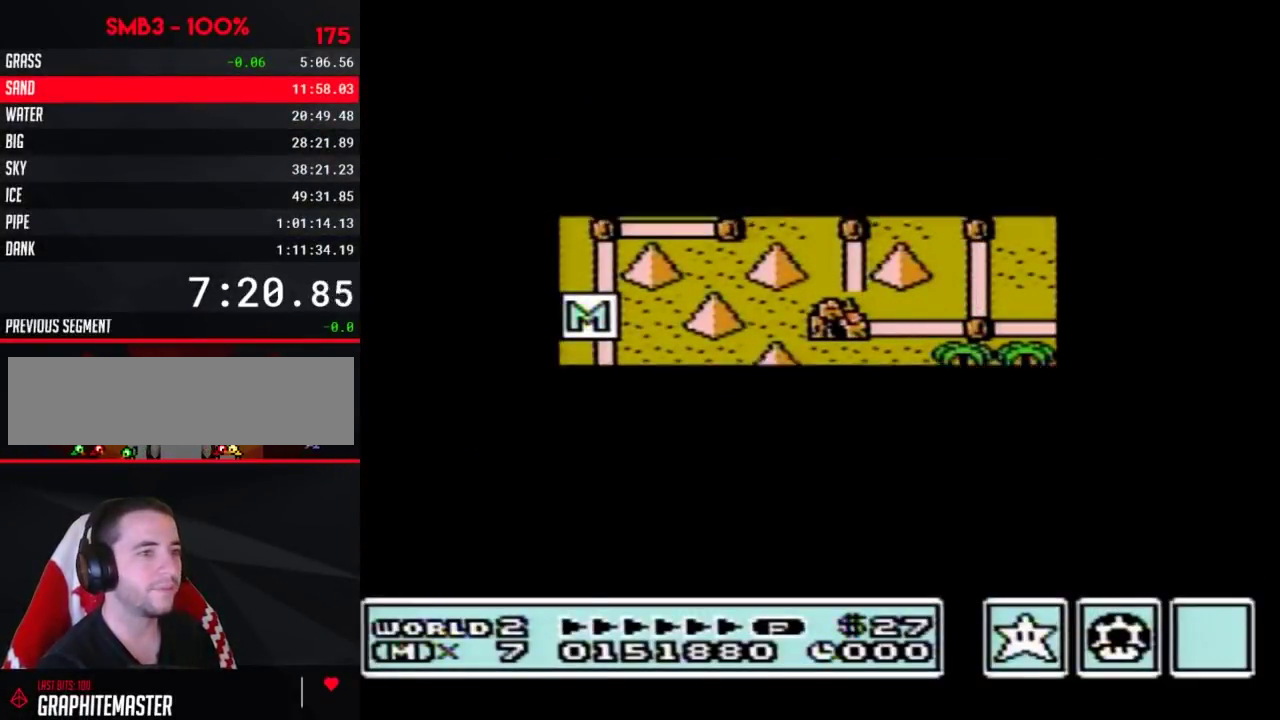
{"buttons": ["B", "DPAD_RIGHT"], "events": [[350, "DPAD_RIGHT", "down"], [483, "B", "down"]]}
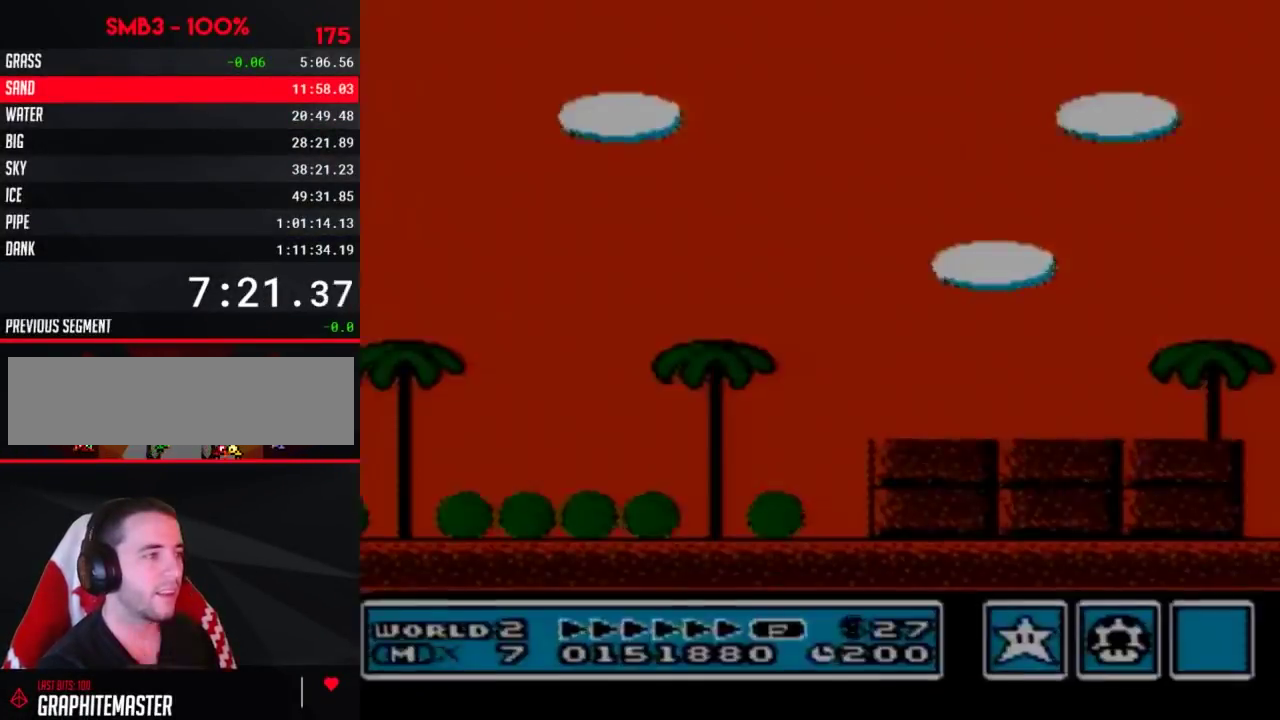
{"buttons": ["B", "DPAD_RIGHT"], "events": []}
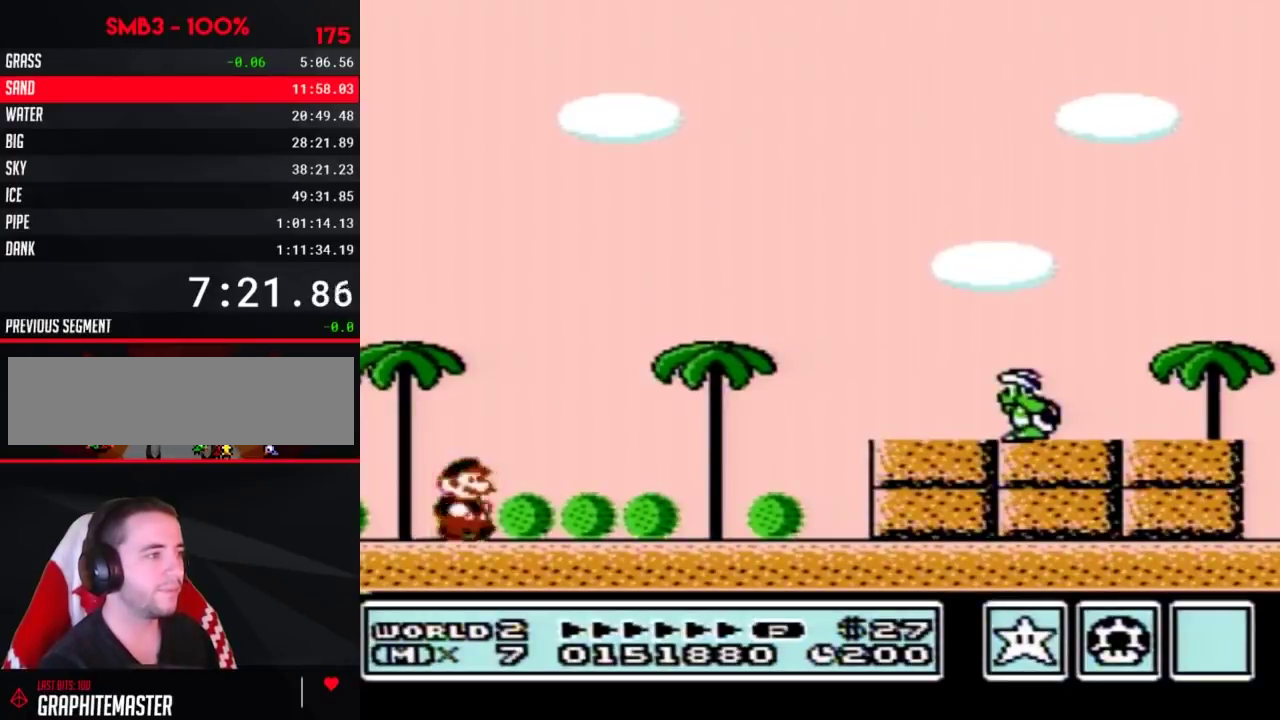
{"buttons": ["A", "B", "DPAD_RIGHT"], "events": [[450, "A", "down"]]}
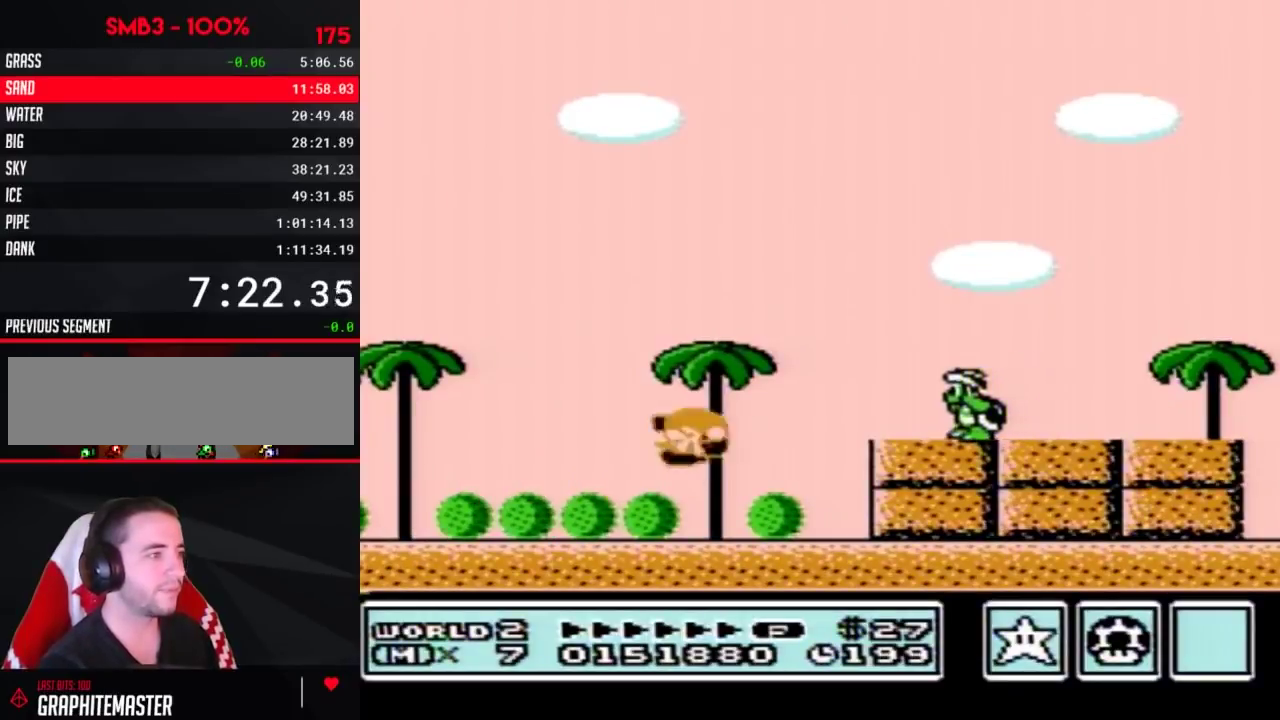
{"buttons": ["B"], "events": [[167, "A", "up"], [300, "DPAD_RIGHT", "up"], [333, "DPAD_LEFT", "down"], [417, "DPAD_LEFT", "up"]]}
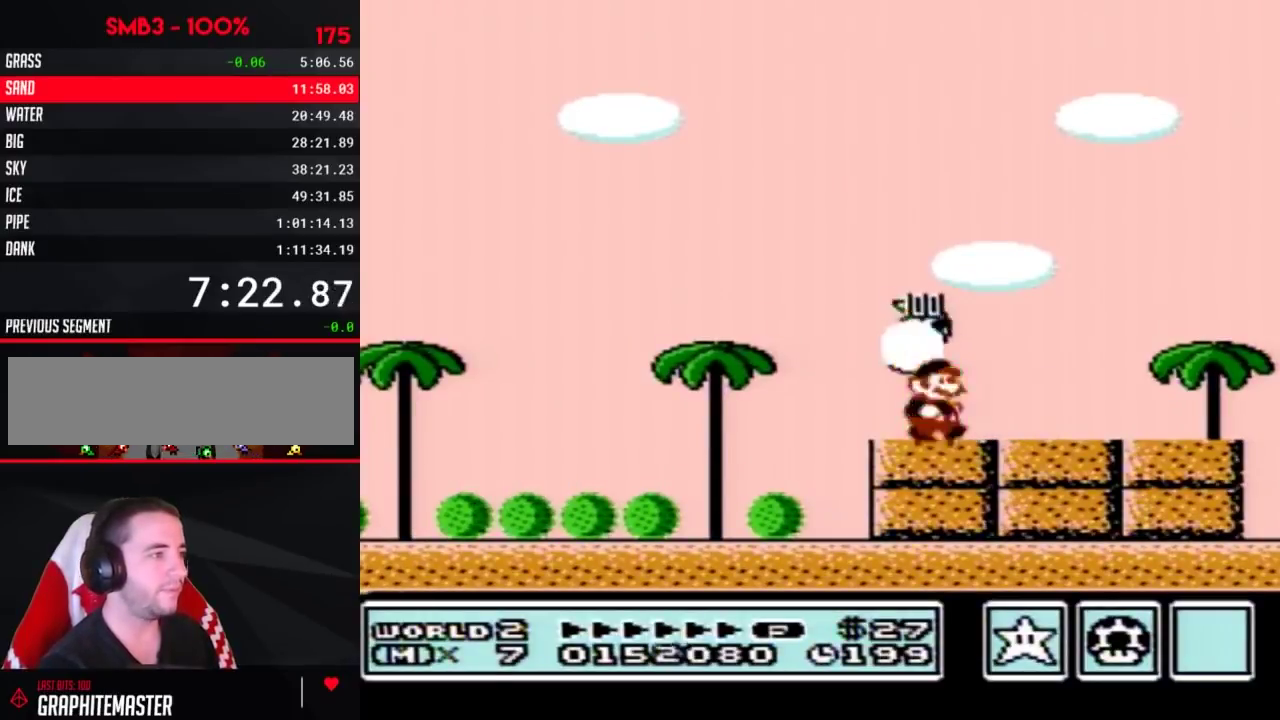
{"buttons": ["B", "DPAD_LEFT"], "events": [[133, "A", "down"], [267, "A", "up"], [450, "DPAD_LEFT", "down"]]}
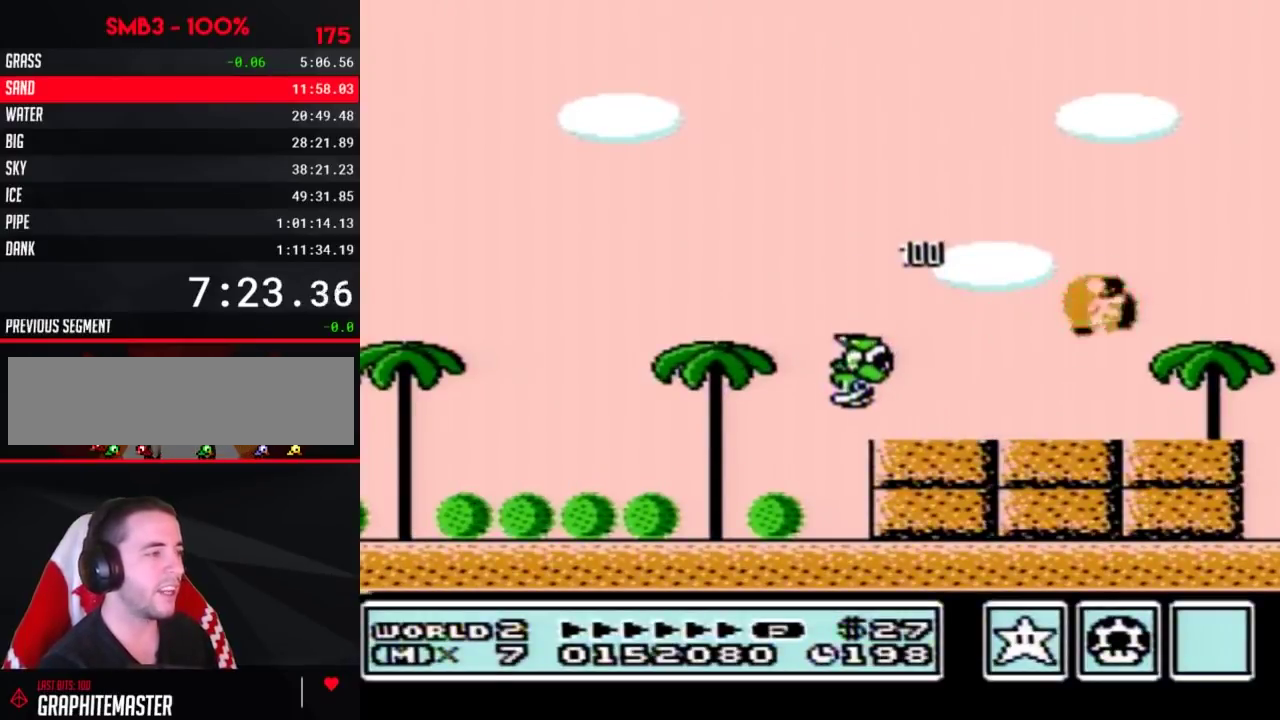
{"buttons": ["A", "B"], "events": [[300, "A", "down"], [483, "DPAD_LEFT", "up"]]}
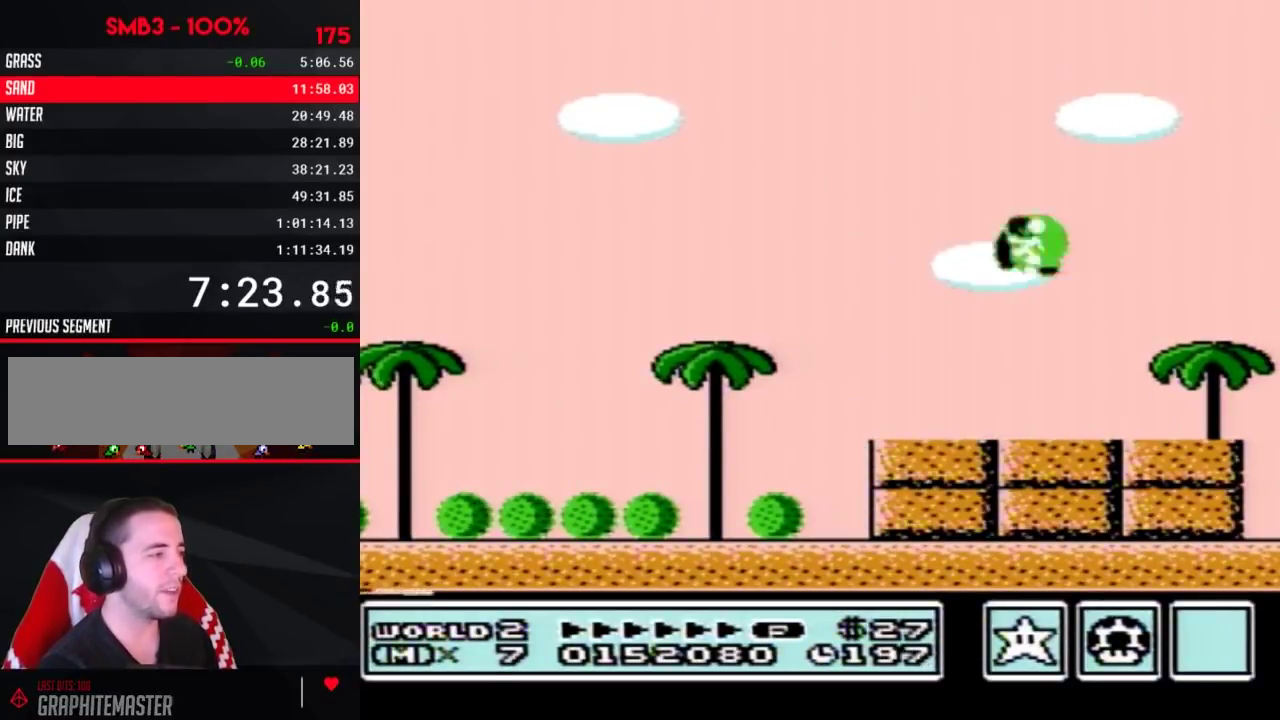
{"buttons": ["B", "DPAD_LEFT"], "events": [[67, "A", "up"], [100, "DPAD_LEFT", "down"]]}
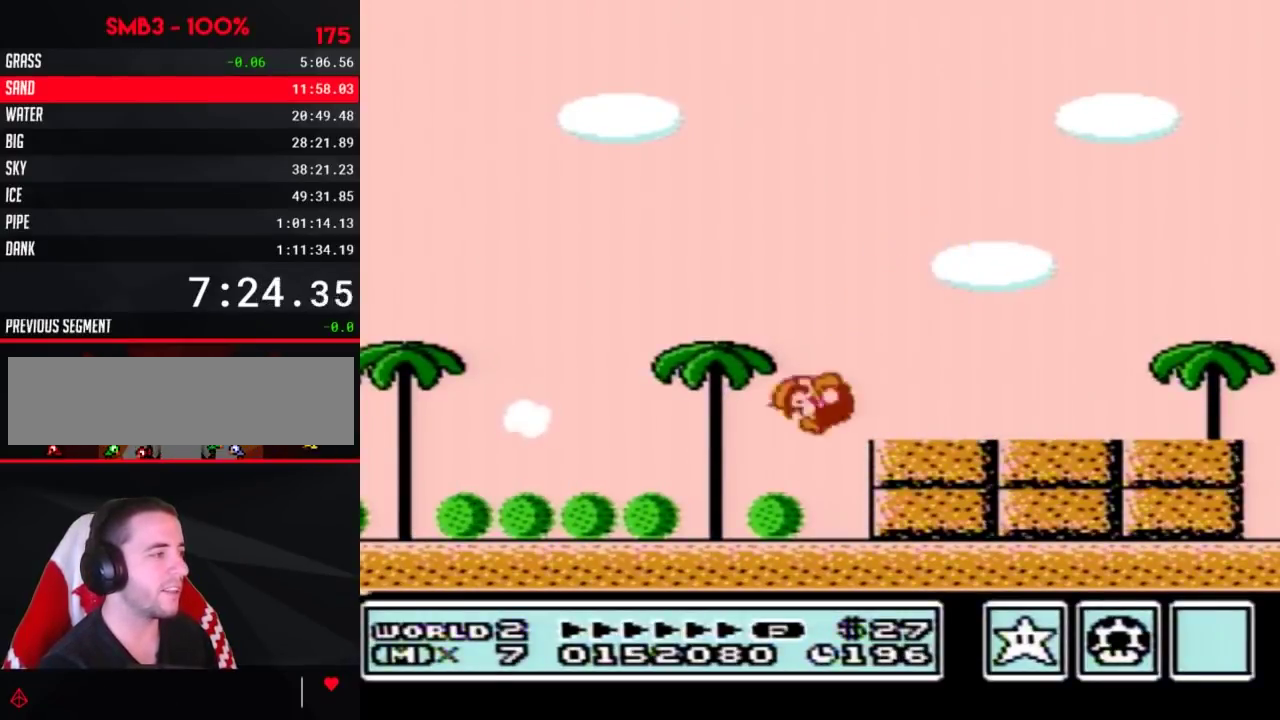
{"buttons": [], "events": [[367, "B", "up"], [417, "DPAD_LEFT", "up"]]}
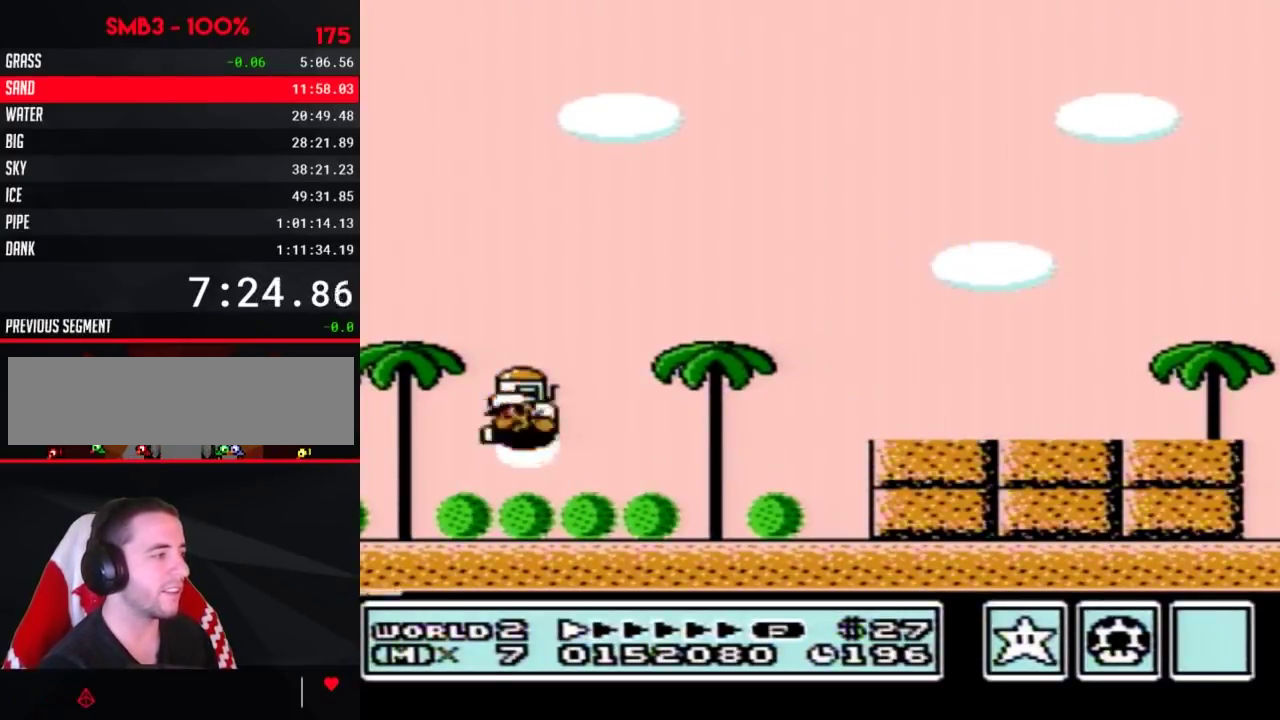
{"buttons": ["A", "B", "DPAD_RIGHT"], "events": [[50, "B", "down"], [233, "DPAD_RIGHT", "down"], [317, "A", "down"]]}
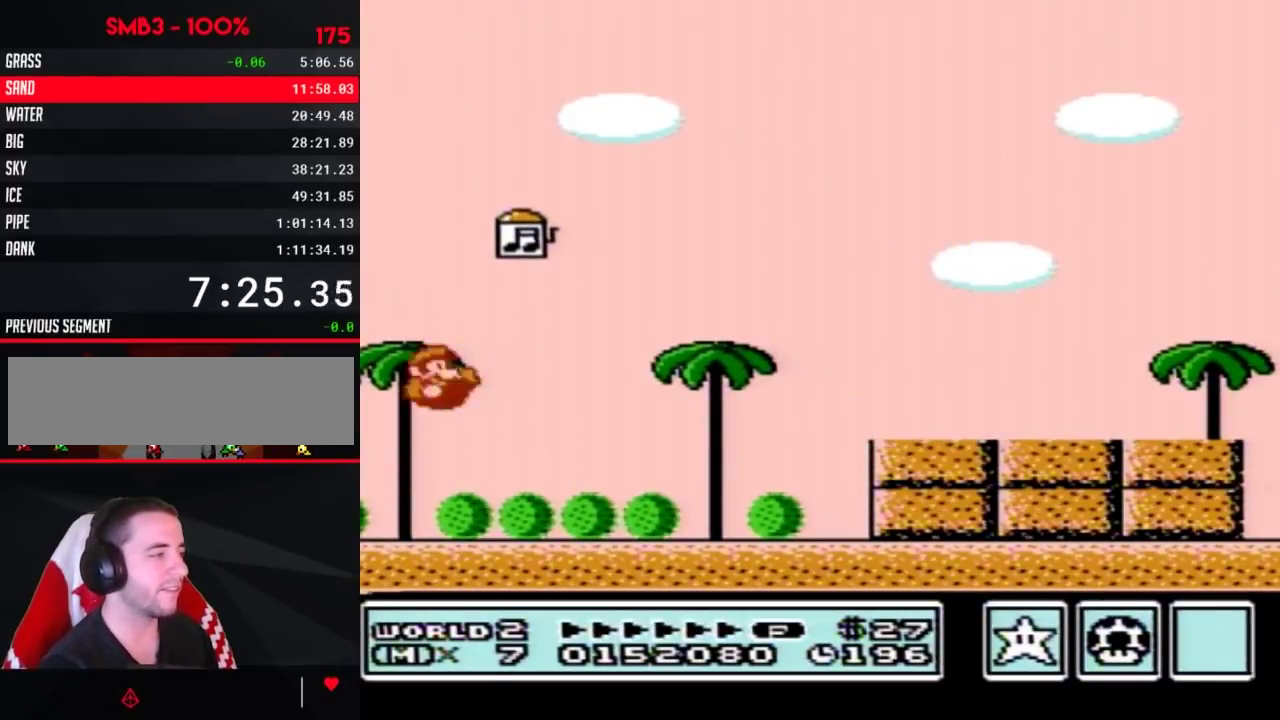
{"buttons": ["B", "DPAD_RIGHT"], "events": [[17, "A", "up"], [50, "B", "up"], [117, "B", "down"]]}
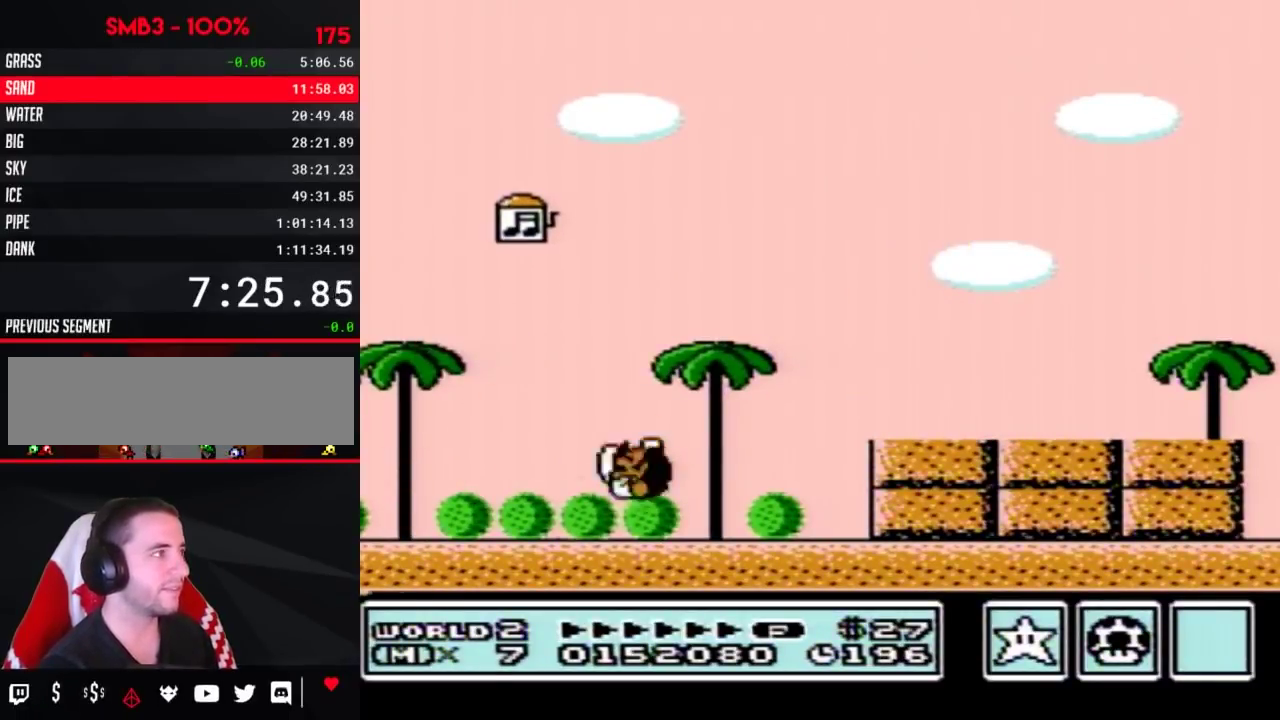
{"buttons": [], "events": [[17, "A", "down"], [167, "B", "up"], [300, "A", "up"], [300, "DPAD_RIGHT", "up"], [417, "B", "down"], [483, "B", "up"]]}
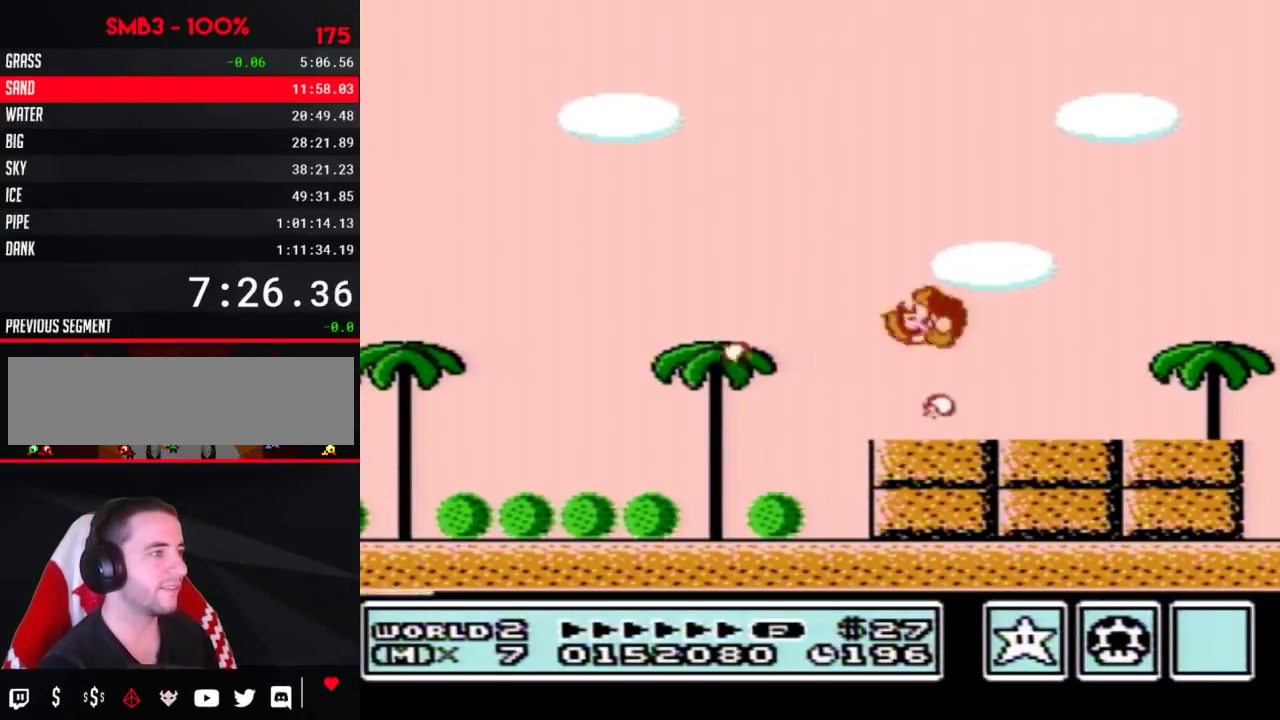
{"buttons": [], "events": [[83, "B", "down"], [200, "A", "down"], [200, "DPAD_DOWN", "down"], [267, "DPAD_DOWN", "up"], [350, "B", "up"], [450, "A", "up"]]}
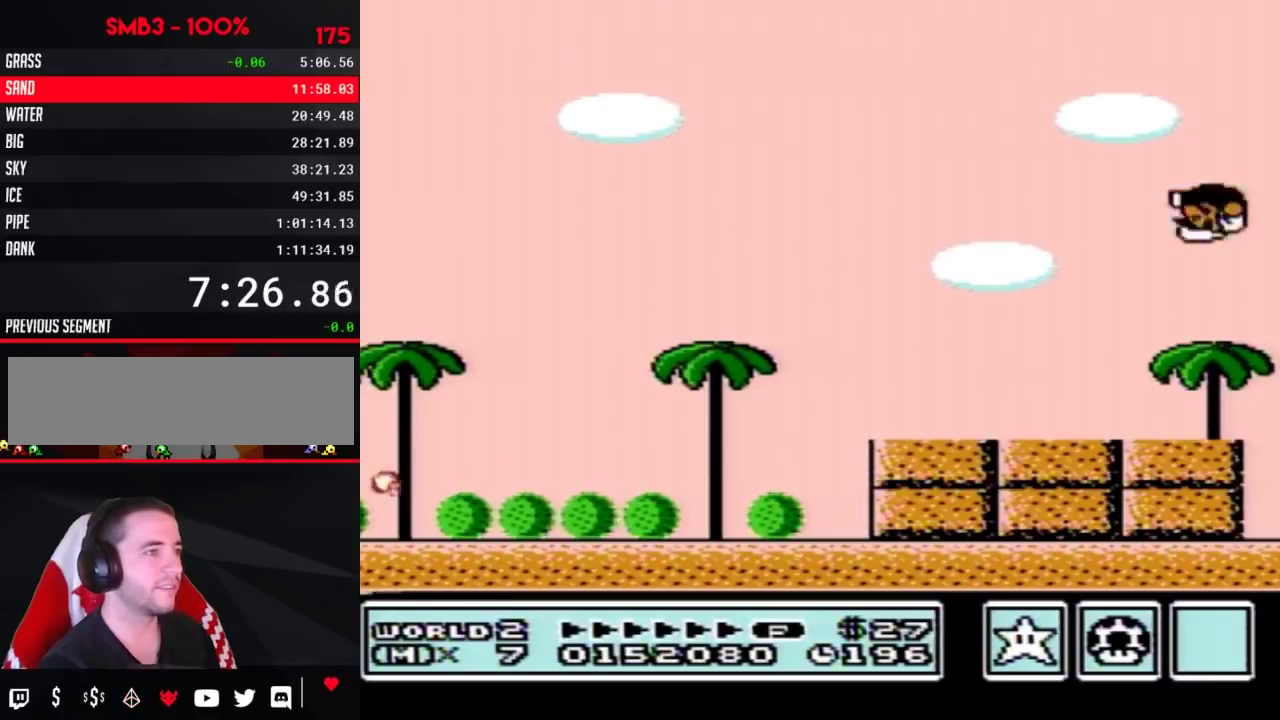
{"buttons": ["B", "DPAD_LEFT"], "events": [[117, "B", "down"], [133, "DPAD_LEFT", "down"]]}
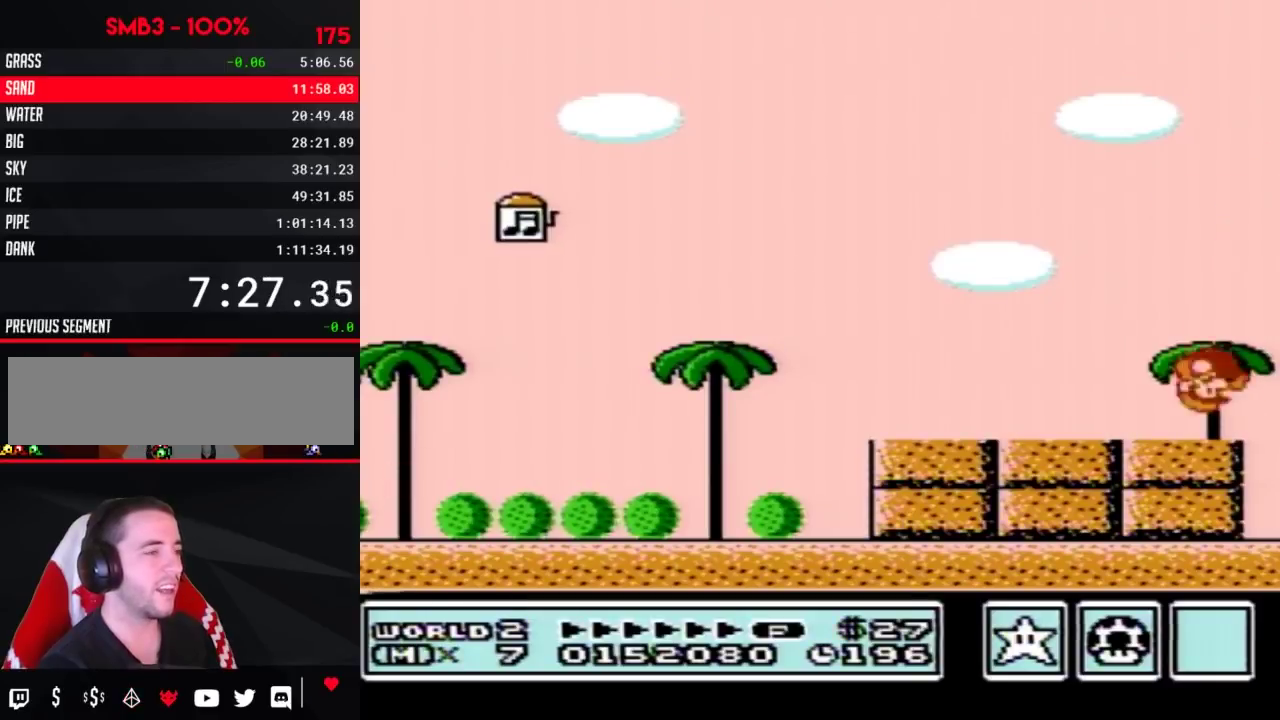
{"buttons": [], "events": [[50, "A", "down"], [267, "B", "up"], [317, "DPAD_LEFT", "up"], [350, "B", "down"], [383, "A", "up"], [450, "B", "up"]]}
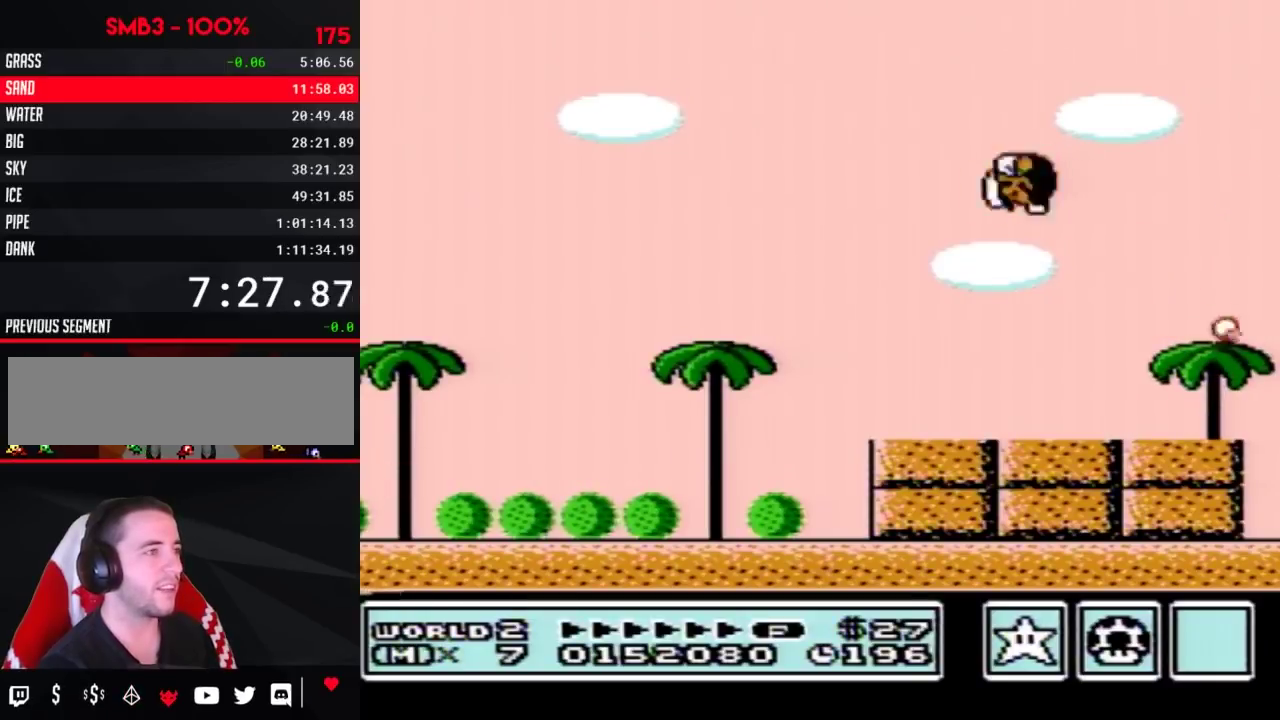
{"buttons": ["B"], "events": [[17, "B", "down"], [50, "A", "down"], [133, "A", "up"], [133, "B", "up"], [233, "B", "down"], [367, "B", "up"], [417, "B", "down"]]}
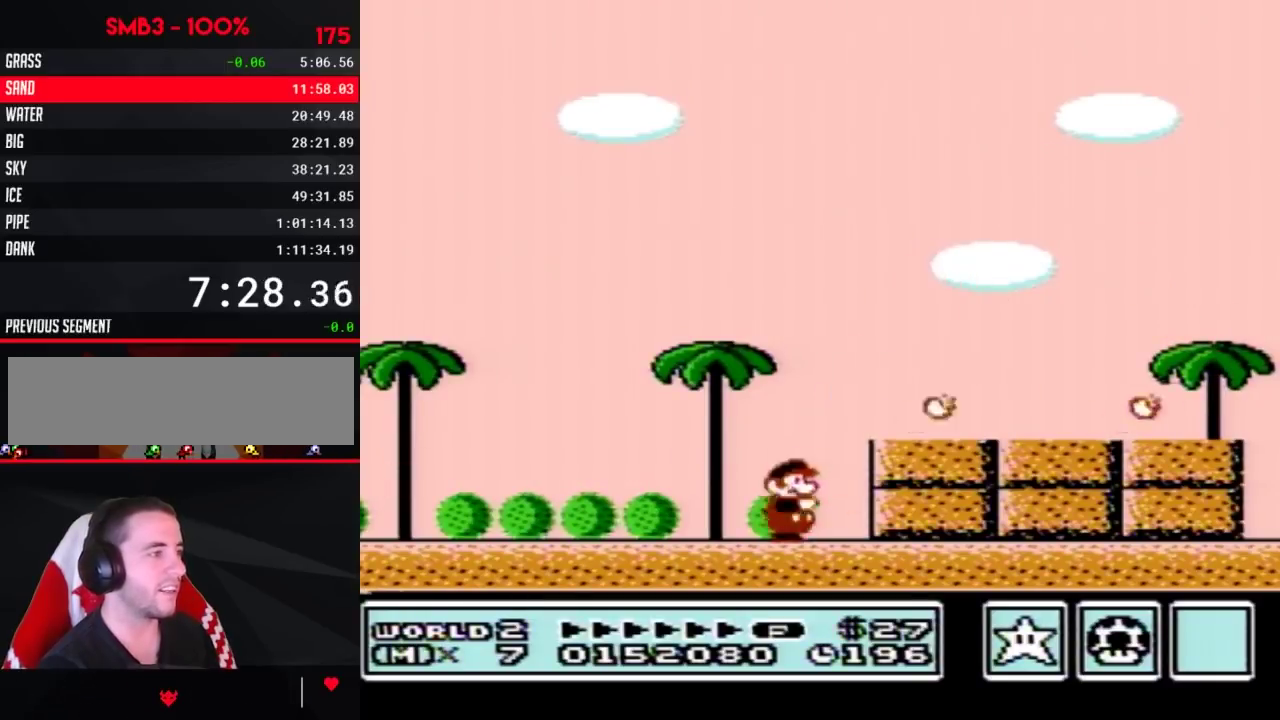
{"buttons": ["A", "B"], "events": [[67, "B", "up"], [167, "A", "down"], [167, "B", "down"], [333, "B", "up"], [417, "B", "down"]]}
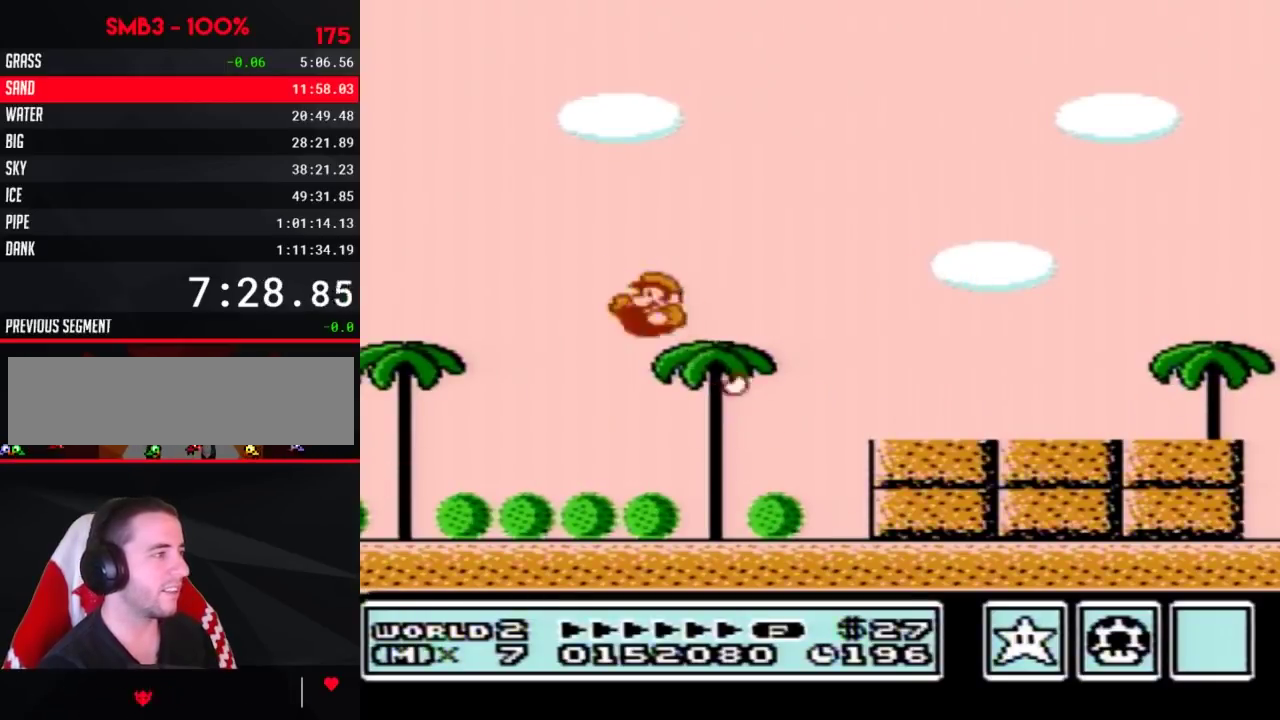
{"buttons": ["B"], "events": [[50, "B", "up"], [133, "B", "down"], [267, "B", "up"], [367, "A", "up"], [367, "B", "down"]]}